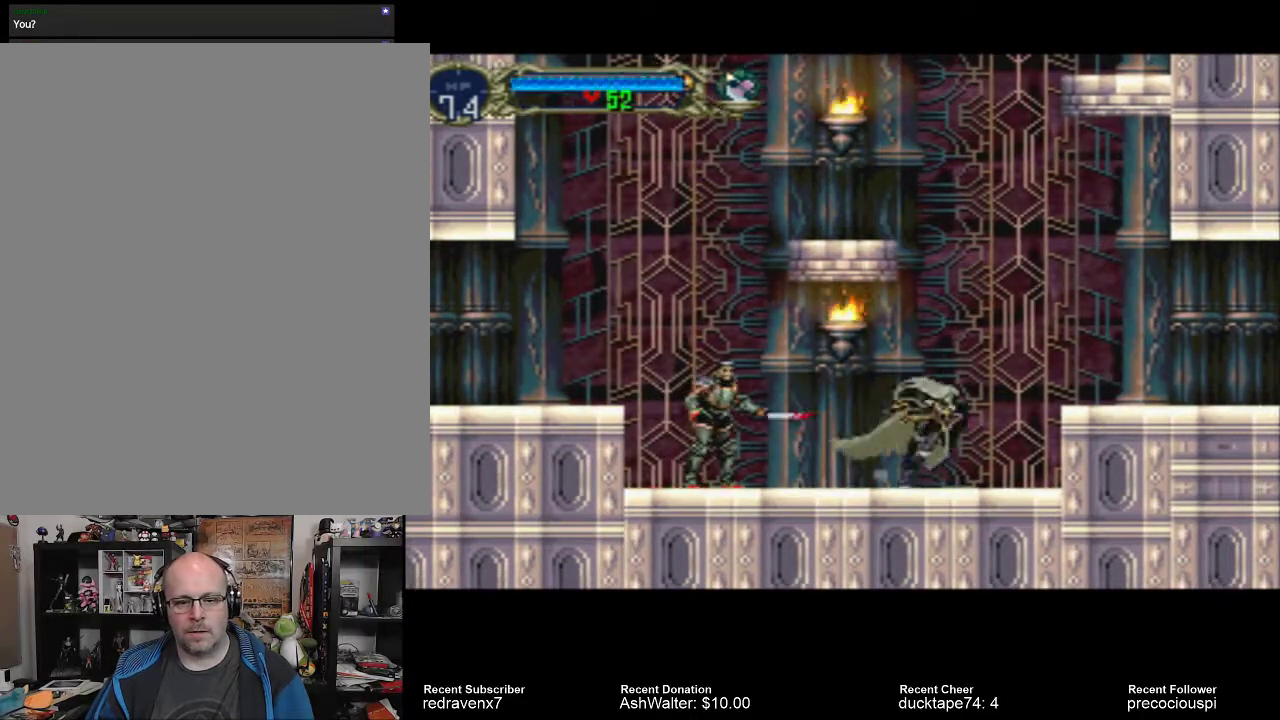
Gameplay with a controller (PlayStation layout); each line is a JSON object with the inputs held at the frame after it (dt_ms = milliseconds from this image to that frame). "events" lists button and stick changes between this image and that frame as [ms after this image, input, new state], when the widget could be followed in between. Not read: L3 R3.
{"dt_ms": 500, "buttons": [], "left_stick": "center", "right_stick": "center", "events": []}
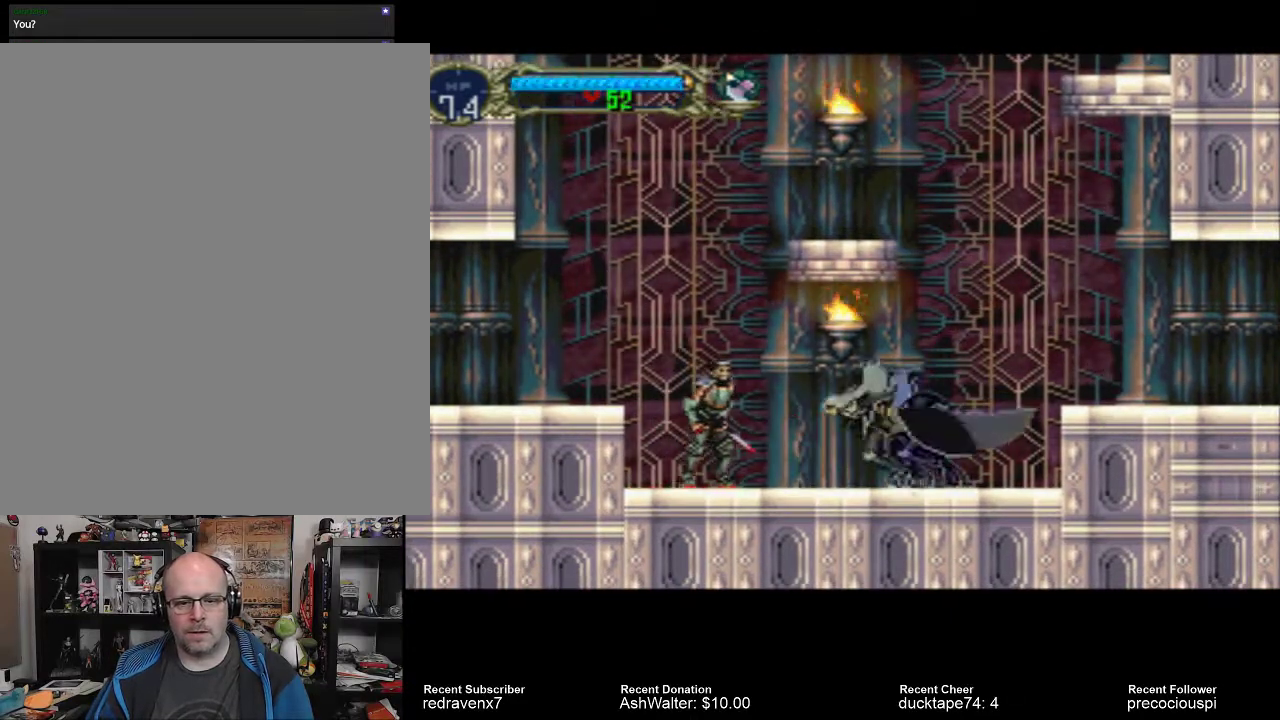
{"dt_ms": 500, "buttons": [], "left_stick": "center", "right_stick": "center", "events": [[133, "SQUARE", "down"], [200, "SQUARE", "up"]]}
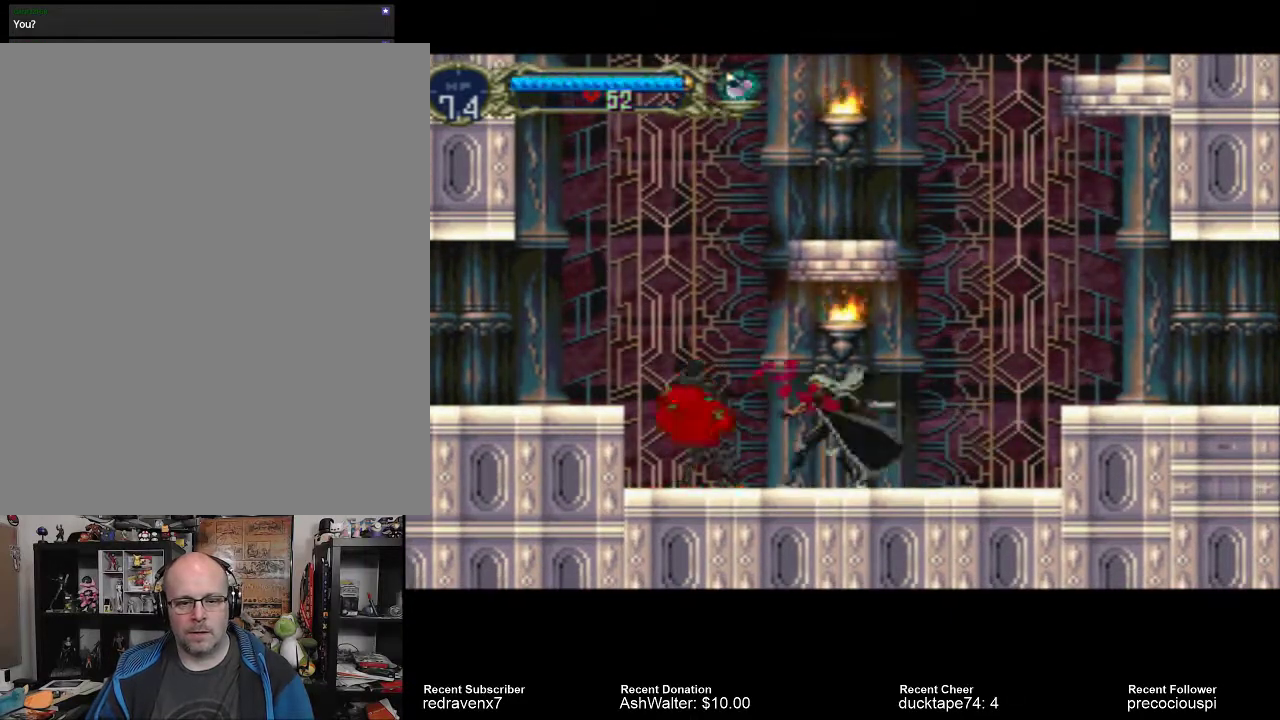
{"dt_ms": 500, "buttons": [], "left_stick": "center", "right_stick": "center", "events": []}
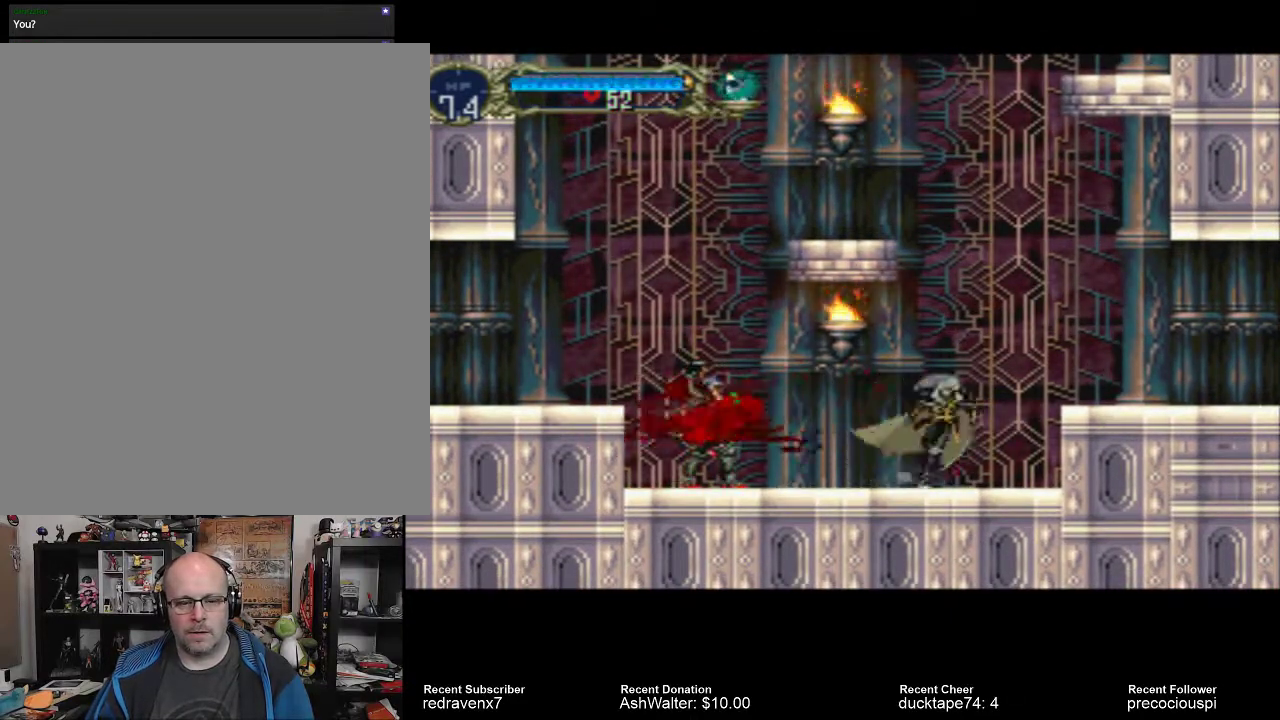
{"dt_ms": 500, "buttons": [], "left_stick": "center", "right_stick": "center", "events": []}
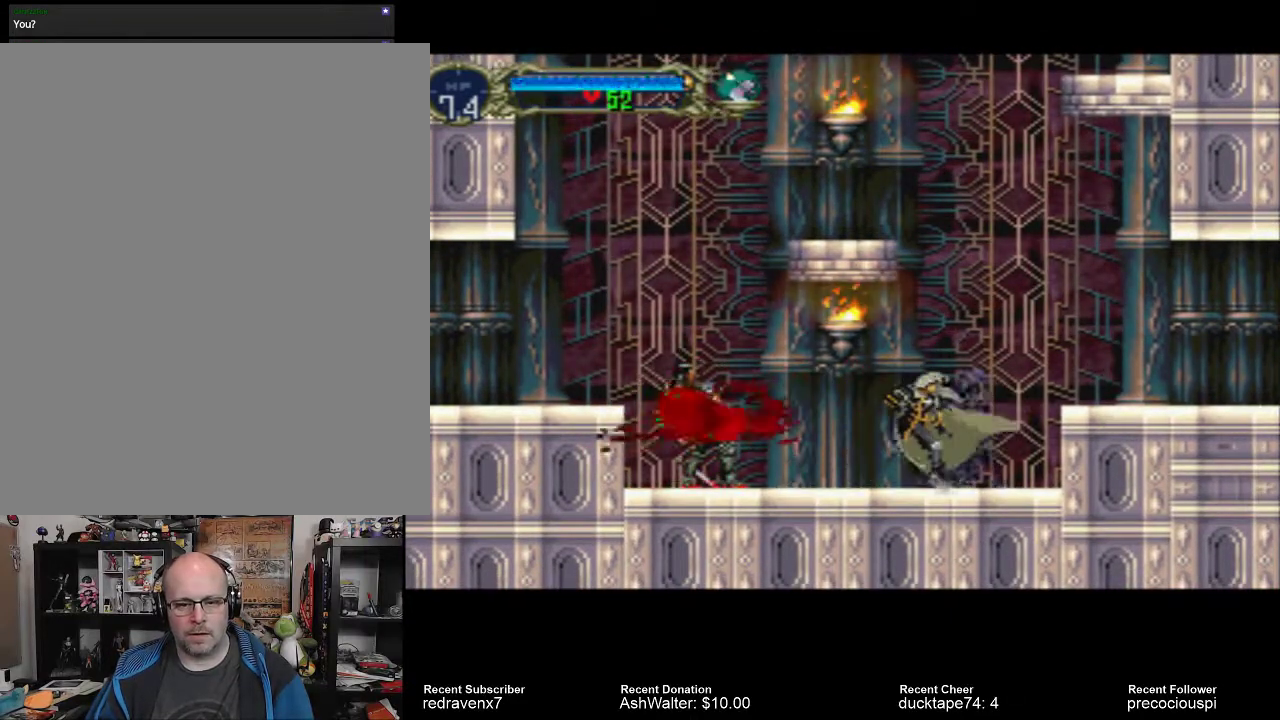
{"dt_ms": 500, "buttons": [], "left_stick": "center", "right_stick": "center", "events": []}
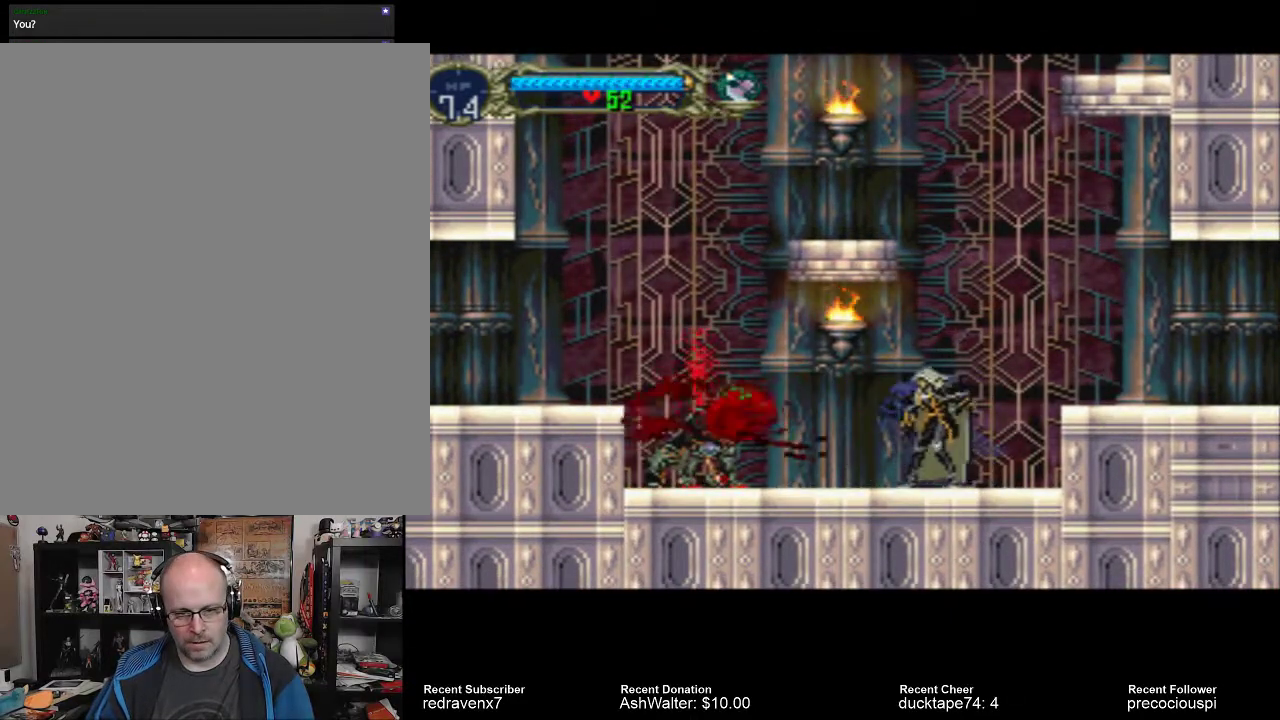
{"dt_ms": 500, "buttons": [], "left_stick": "center", "right_stick": "center", "events": []}
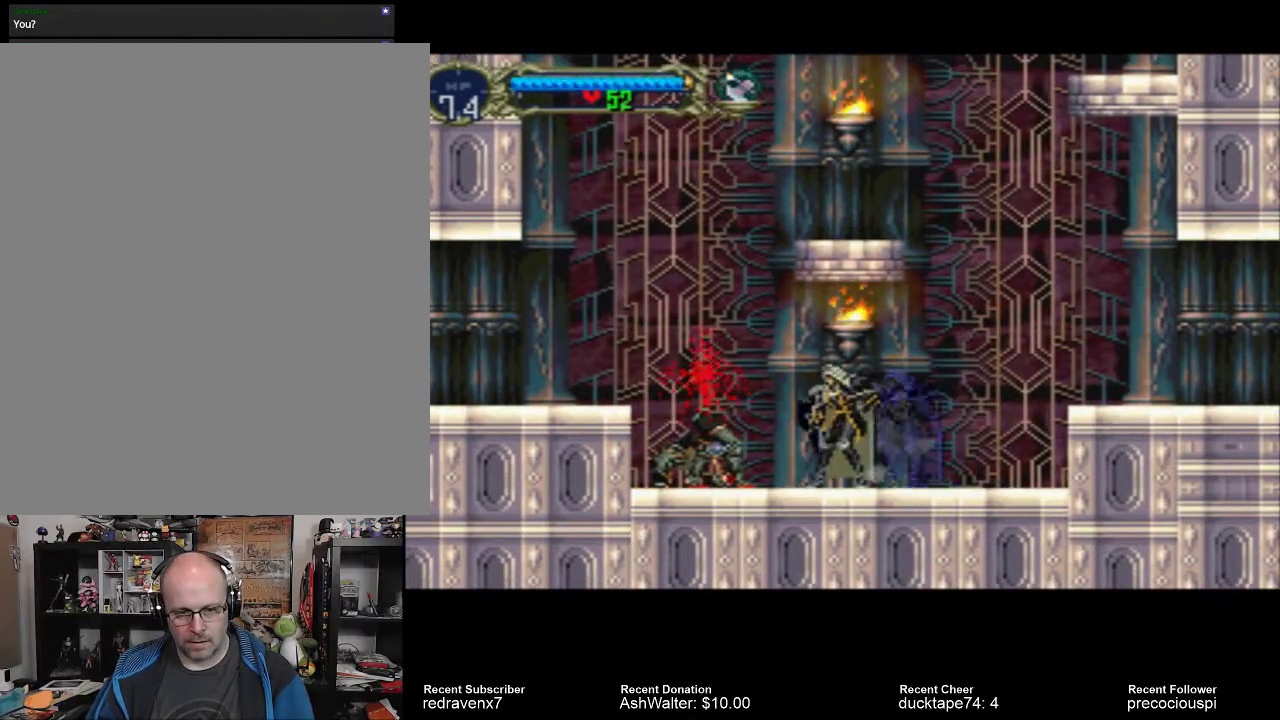
{"dt_ms": 500, "buttons": [], "left_stick": "center", "right_stick": "center", "events": []}
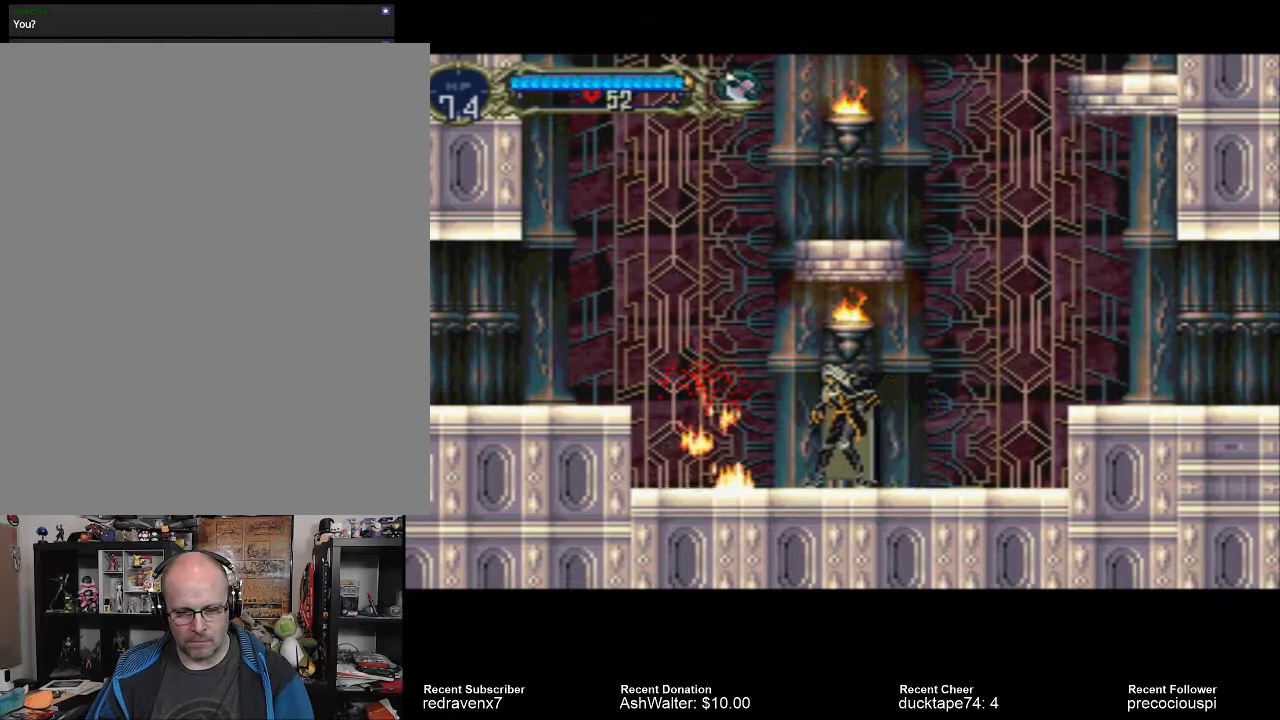
{"dt_ms": 500, "buttons": [], "left_stick": "center", "right_stick": "center", "events": []}
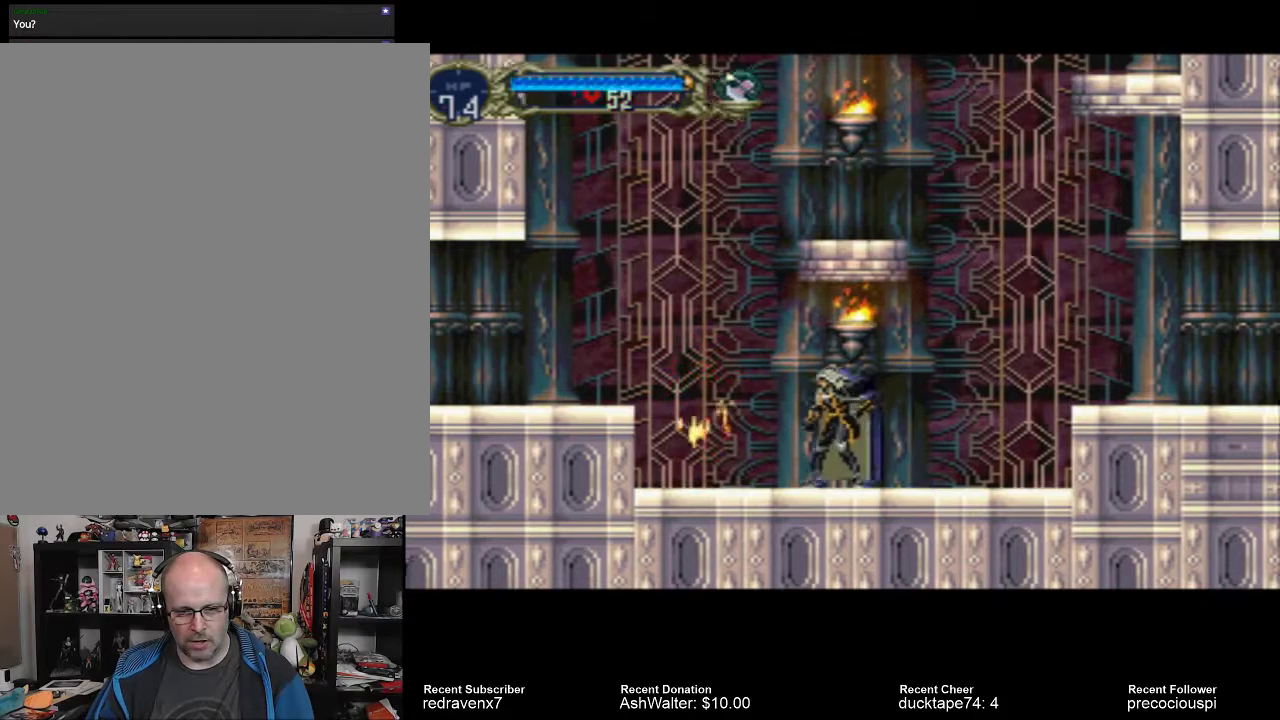
{"dt_ms": 500, "buttons": [], "left_stick": "center", "right_stick": "center", "events": []}
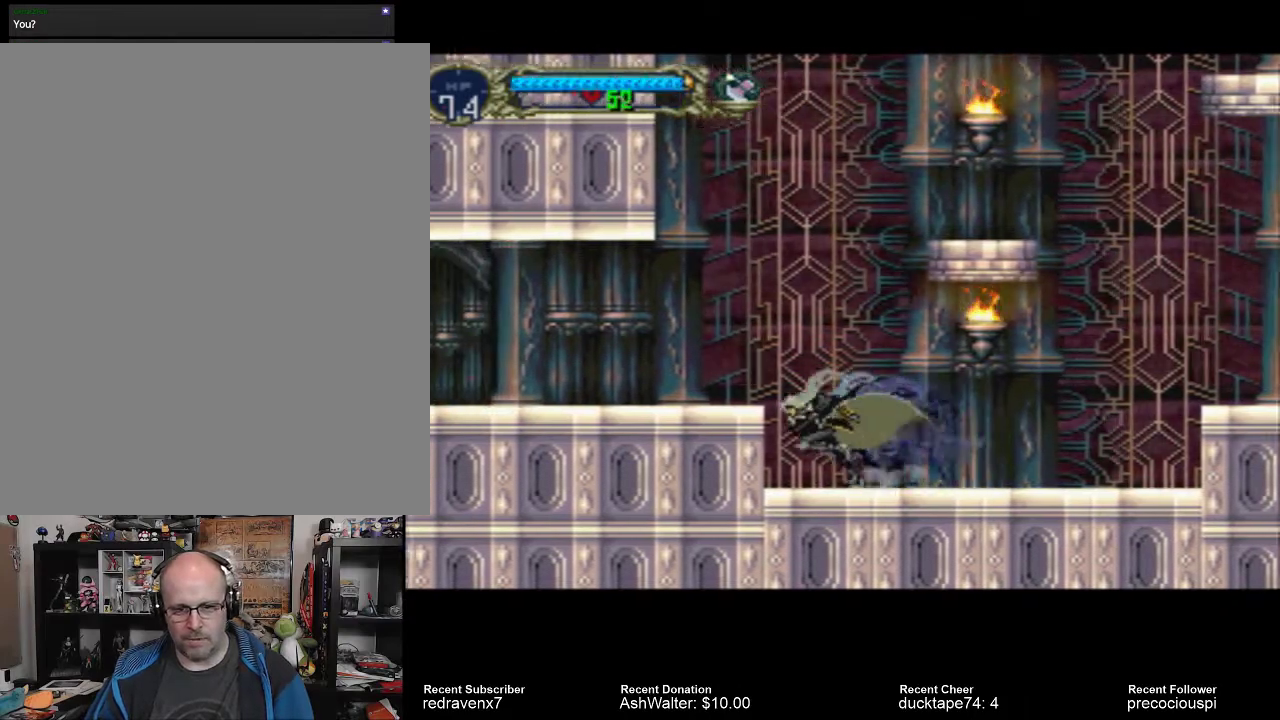
{"dt_ms": 500, "buttons": [], "left_stick": "center", "right_stick": "center", "events": [[67, "CROSS", "down"], [367, "CROSS", "up"]]}
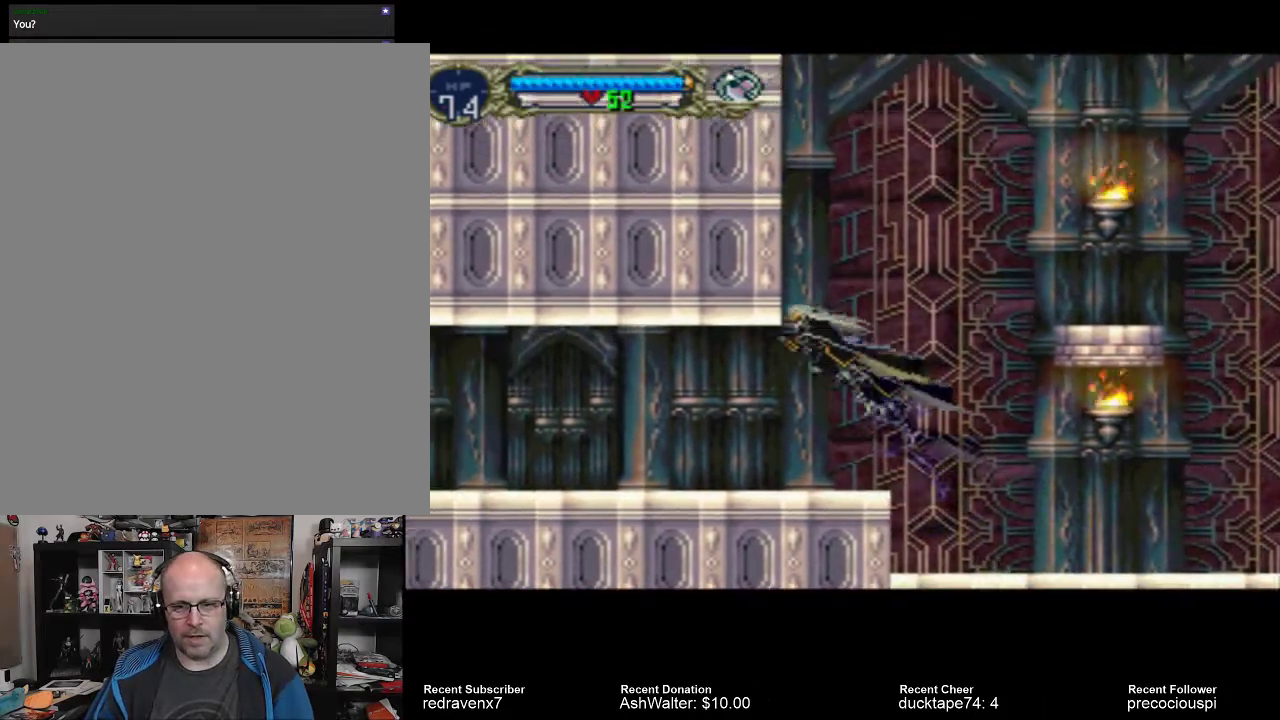
{"dt_ms": 500, "buttons": [], "left_stick": "center", "right_stick": "center", "events": []}
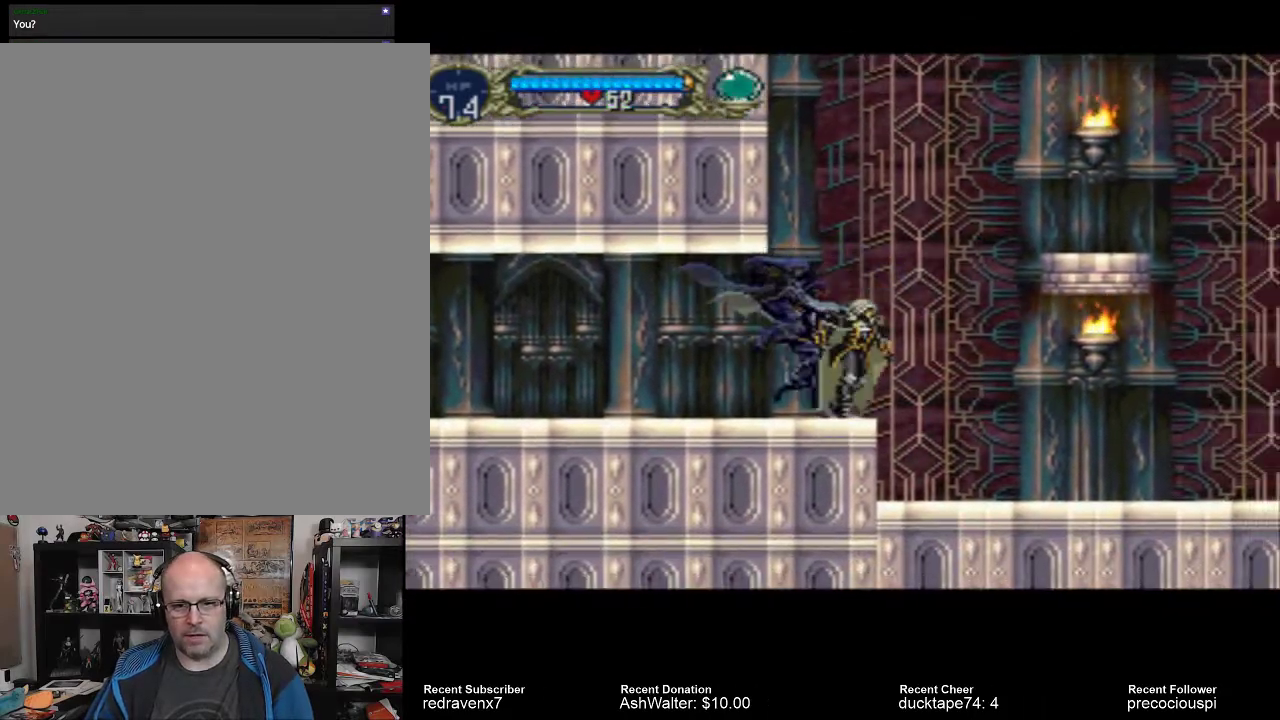
{"dt_ms": 500, "buttons": ["CROSS"], "left_stick": "center", "right_stick": "center", "events": [[100, "CROSS", "down"]]}
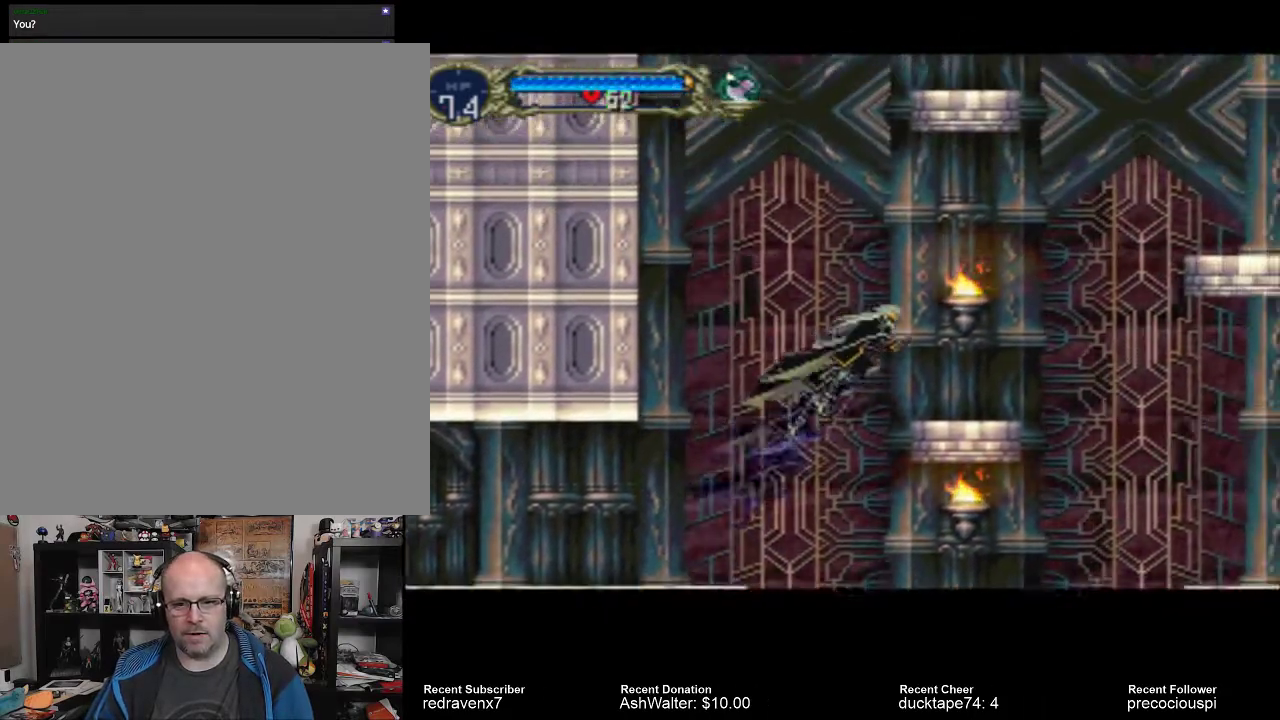
{"dt_ms": 500, "buttons": [], "left_stick": "center", "right_stick": "center", "events": [[333, "CROSS", "up"]]}
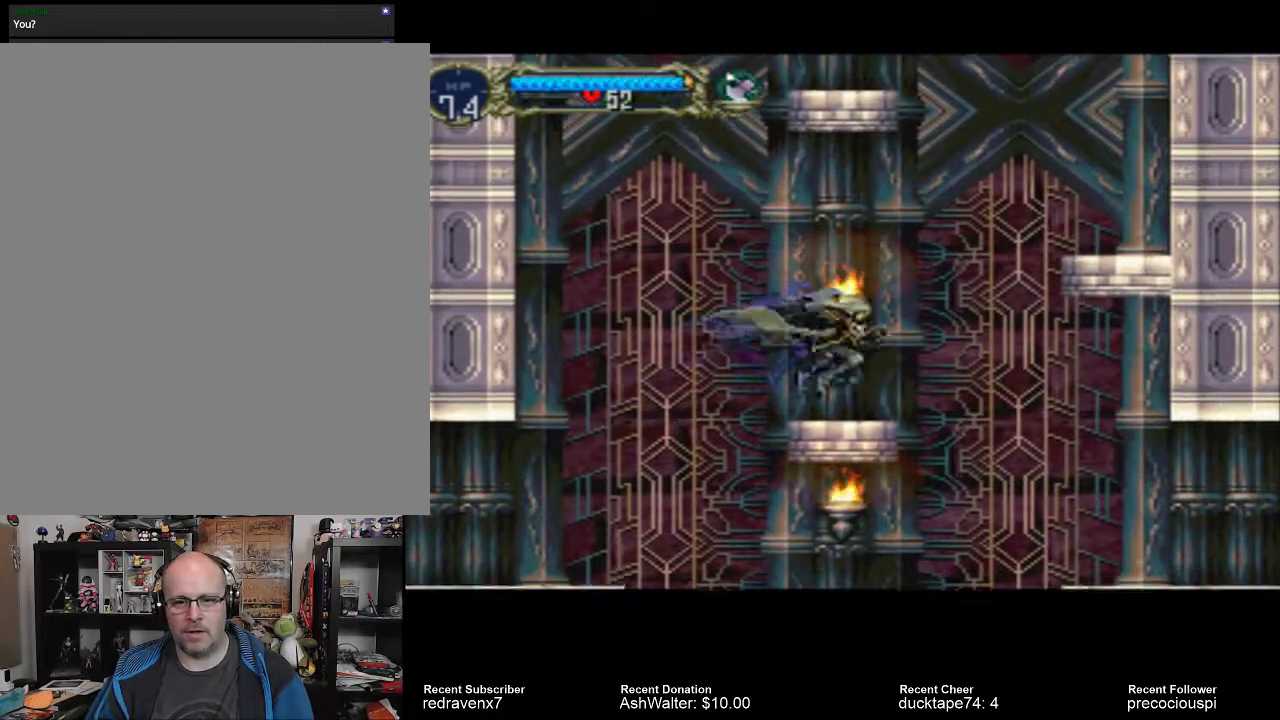
{"dt_ms": 1000, "buttons": ["CROSS"], "left_stick": "center", "right_stick": "center"}
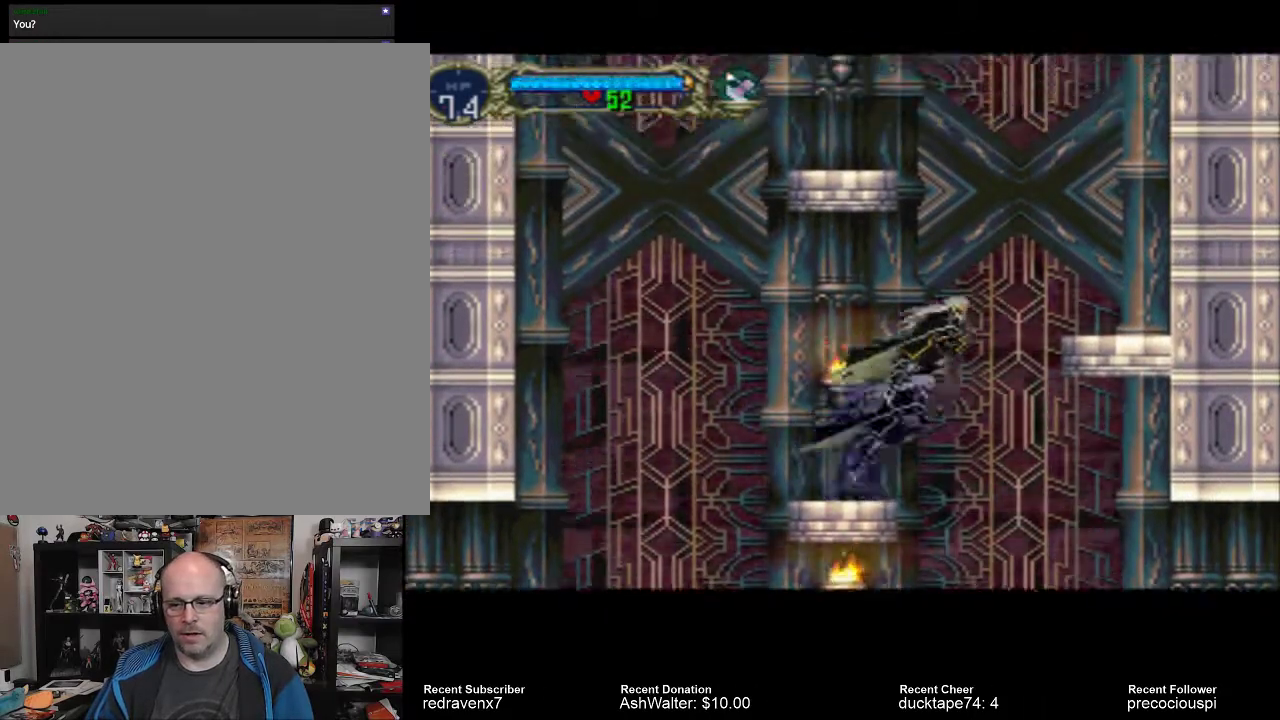
{"dt_ms": 500, "buttons": ["CROSS"], "left_stick": "center", "right_stick": "center", "events": []}
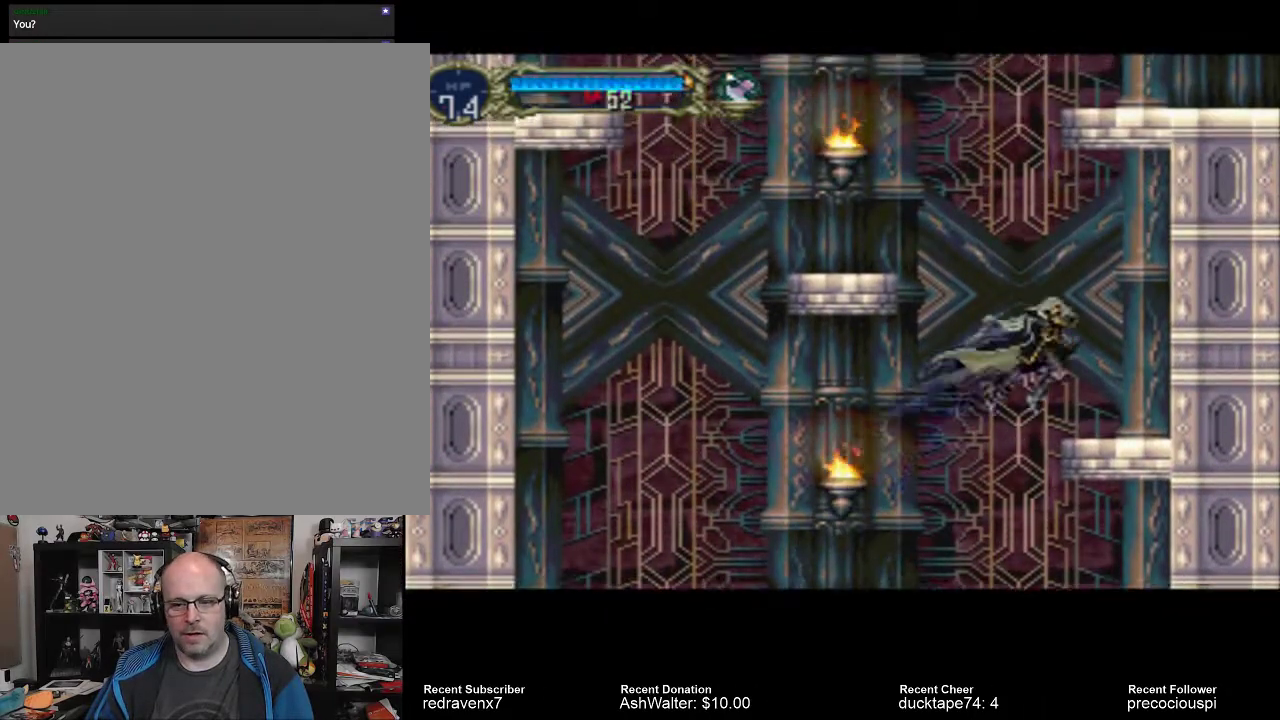
{"dt_ms": 500, "buttons": ["CROSS"], "left_stick": "center", "right_stick": "center", "events": [[167, "CROSS", "up"], [433, "CROSS", "down"]]}
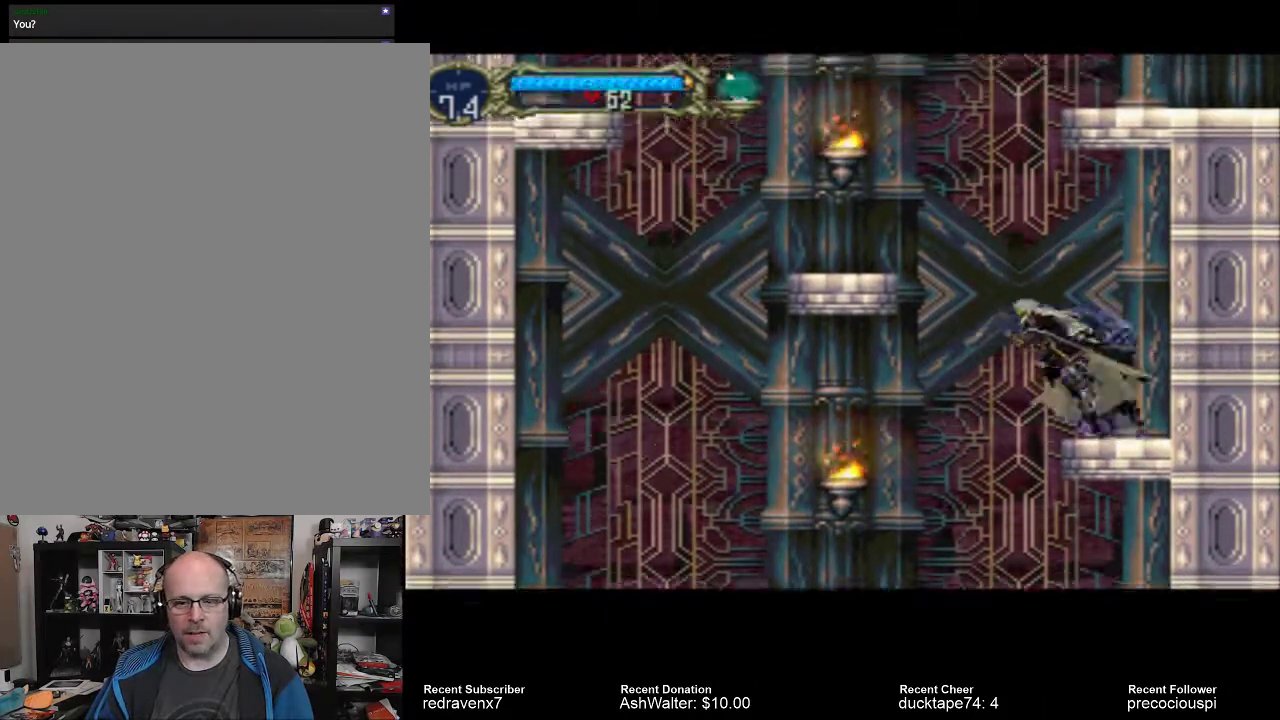
{"dt_ms": 500, "buttons": ["CROSS"], "left_stick": "center", "right_stick": "center", "events": []}
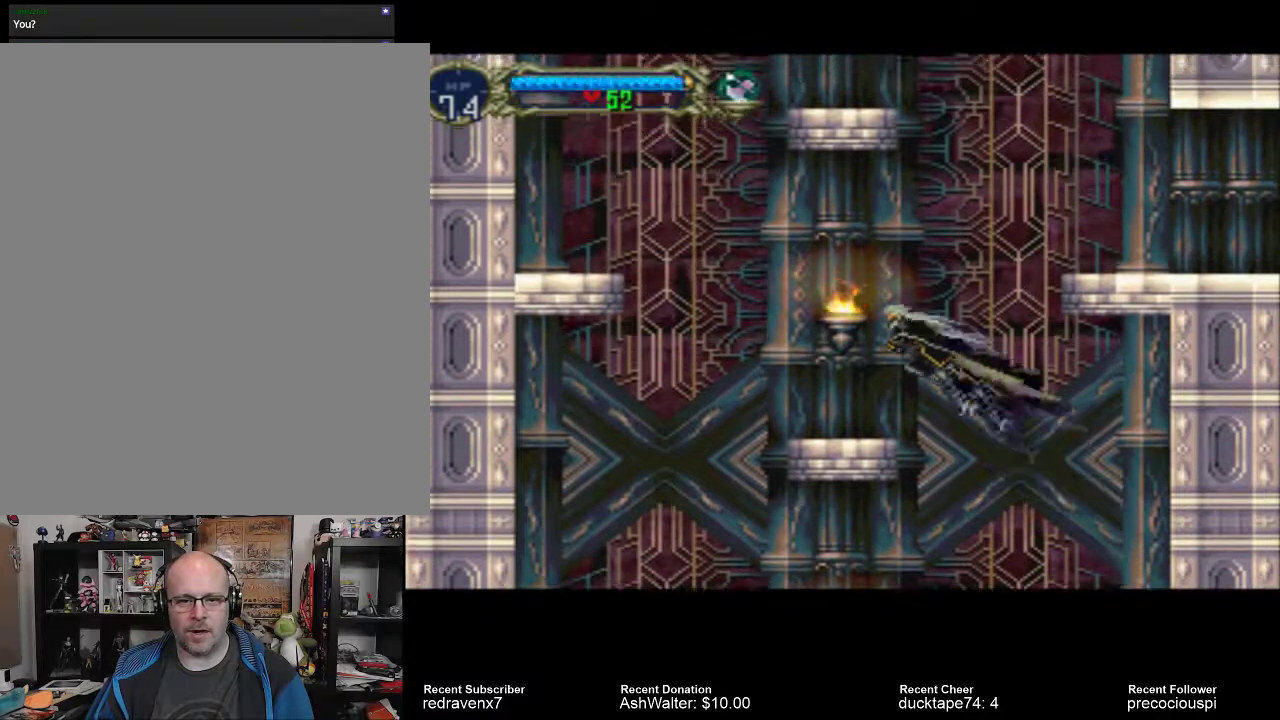
{"dt_ms": 500, "buttons": [], "left_stick": "center", "right_stick": "center", "events": [[133, "CROSS", "up"]]}
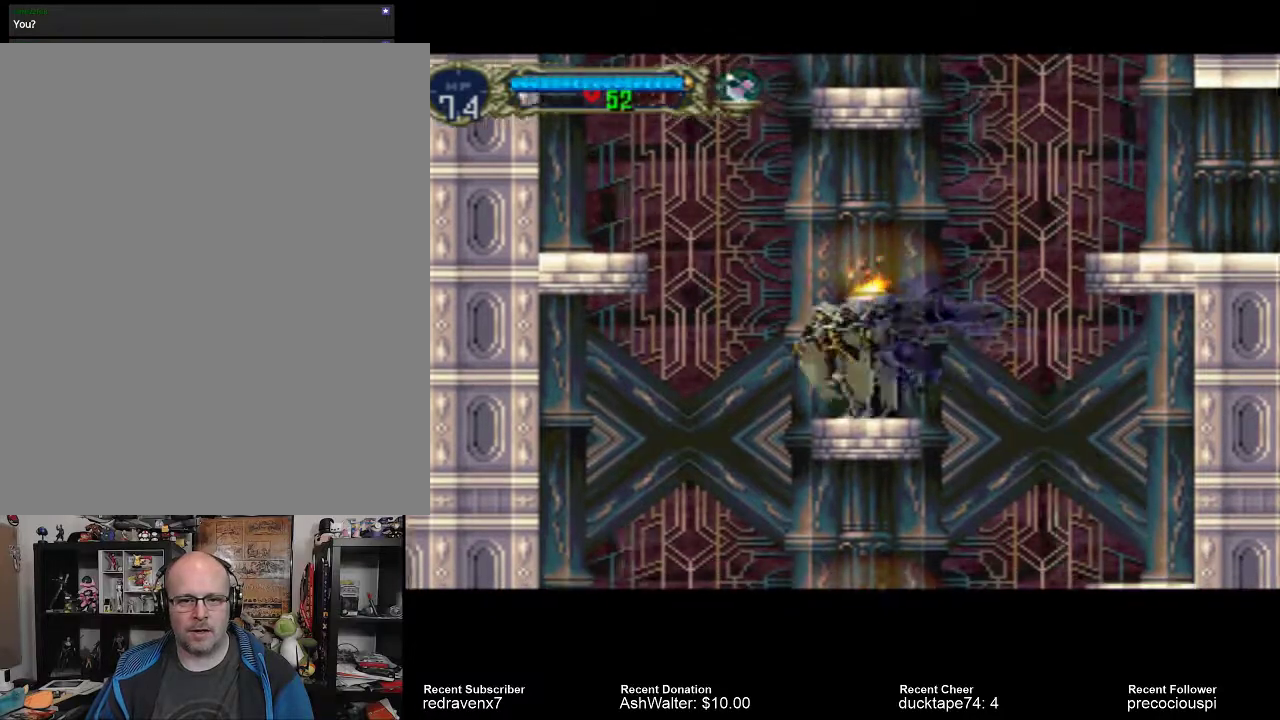
{"dt_ms": 500, "buttons": ["CROSS"], "left_stick": "center", "right_stick": "center", "events": [[33, "CROSS", "down"]]}
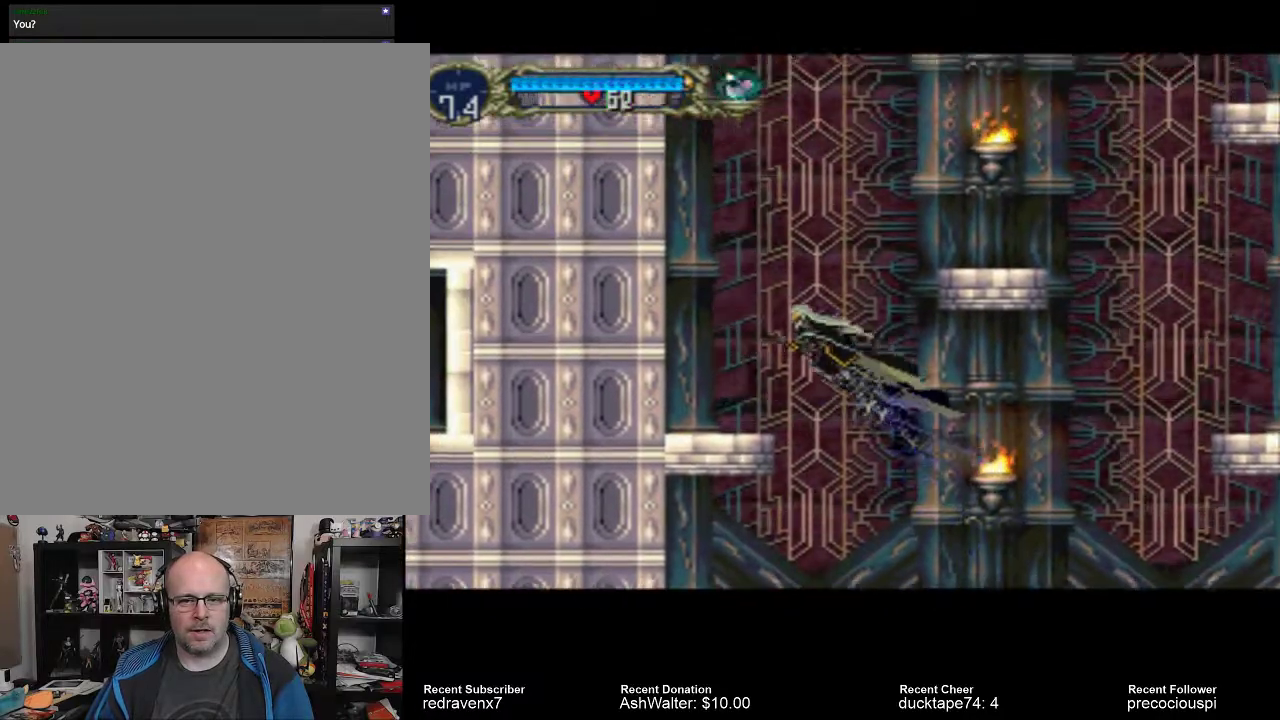
{"dt_ms": 500, "buttons": [], "left_stick": "center", "right_stick": "center", "events": [[400, "CROSS", "up"]]}
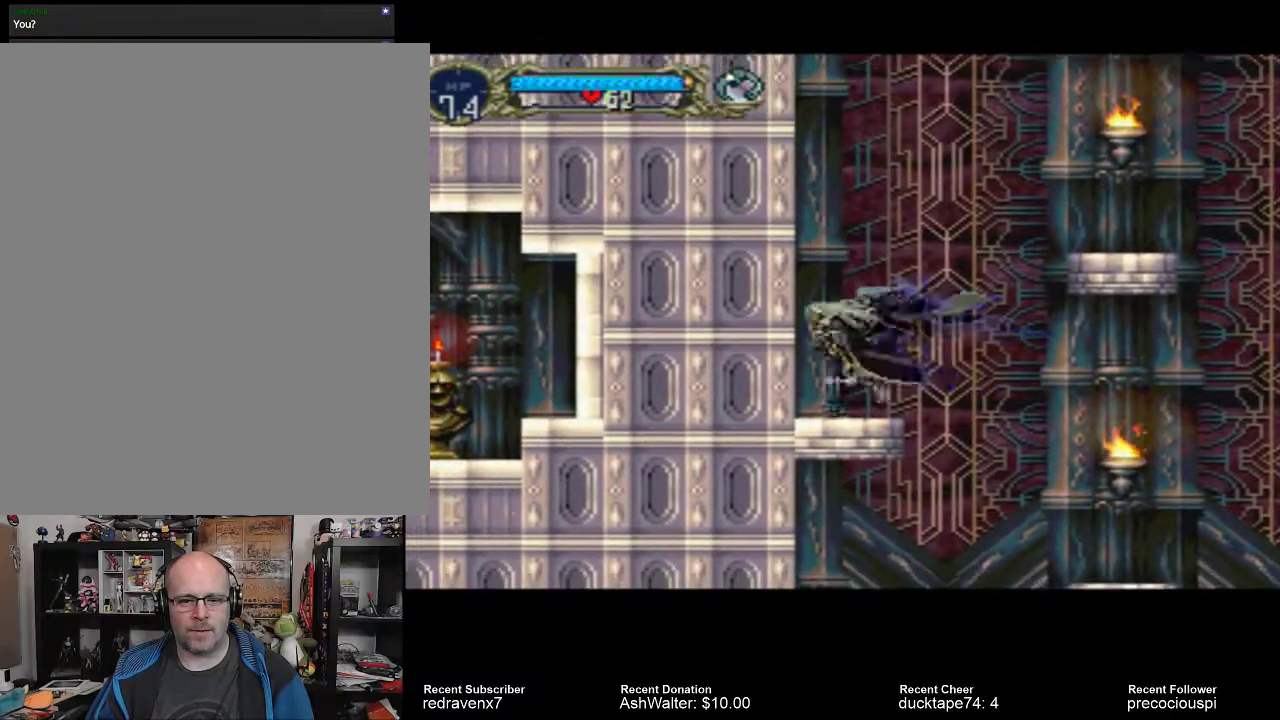
{"dt_ms": 500, "buttons": ["CROSS"], "left_stick": "center", "right_stick": "center", "events": [[133, "CROSS", "down"]]}
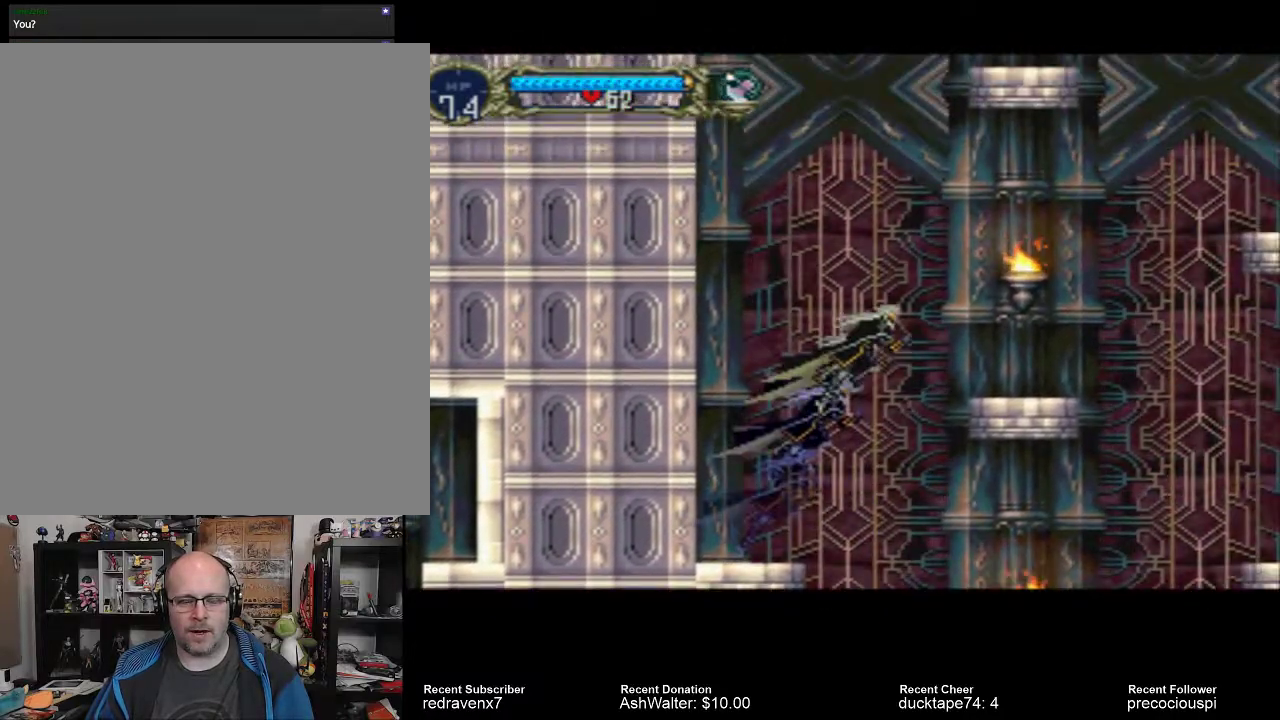
{"dt_ms": 500, "buttons": [], "left_stick": "center", "right_stick": "center", "events": [[100, "CROSS", "up"]]}
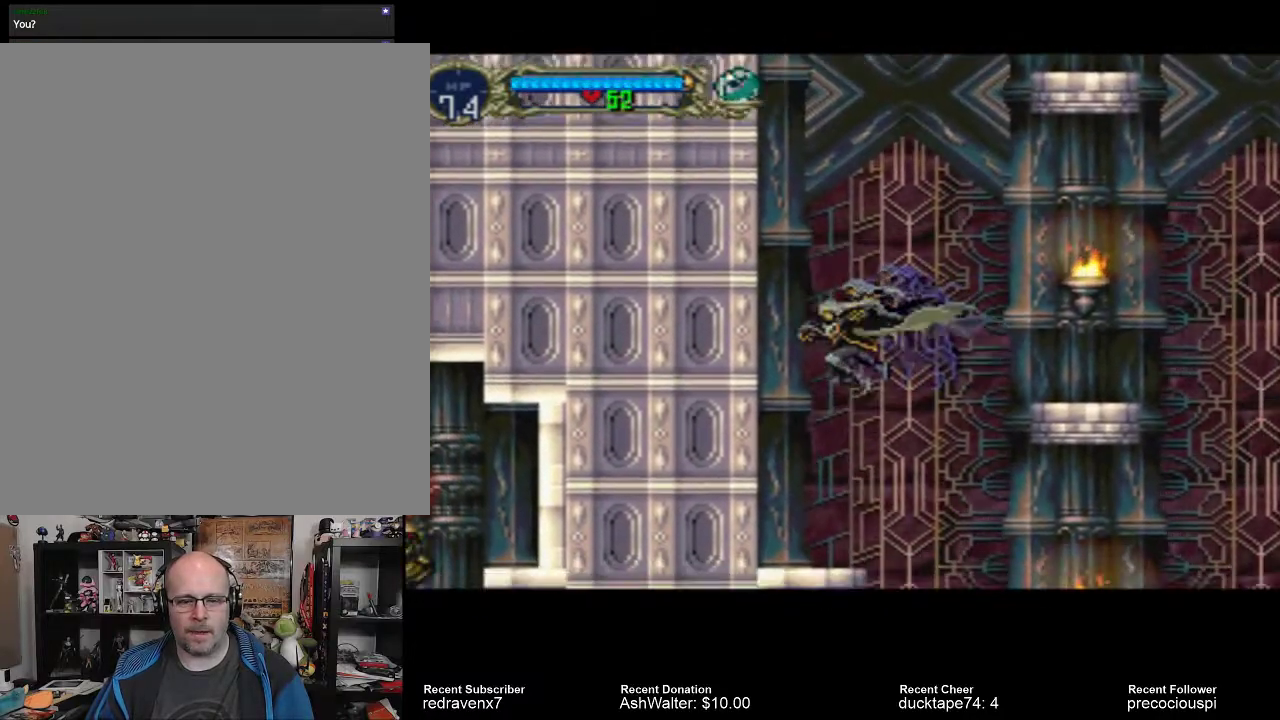
{"dt_ms": 500, "buttons": [], "left_stick": "center", "right_stick": "center", "events": [[400, "SQUARE", "down"], [500, "SQUARE", "up"]]}
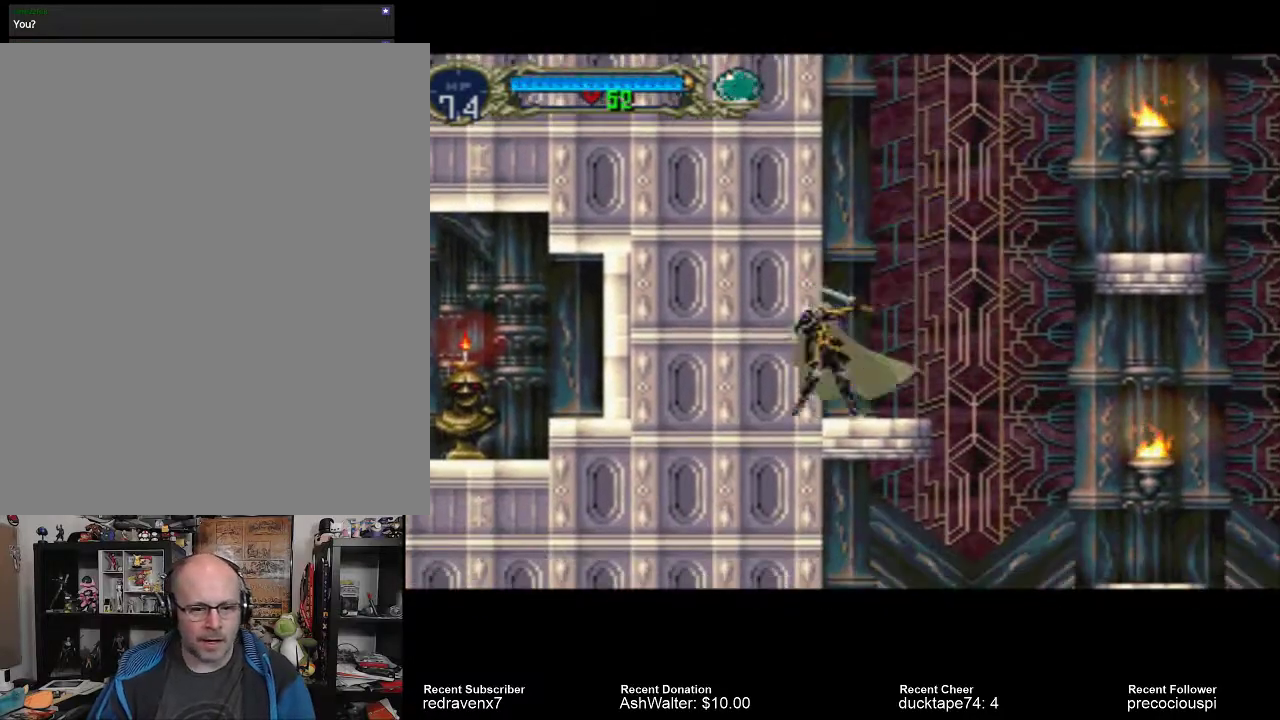
{"dt_ms": 500, "buttons": ["CROSS"], "left_stick": "center", "right_stick": "center", "events": [[400, "CROSS", "down"]]}
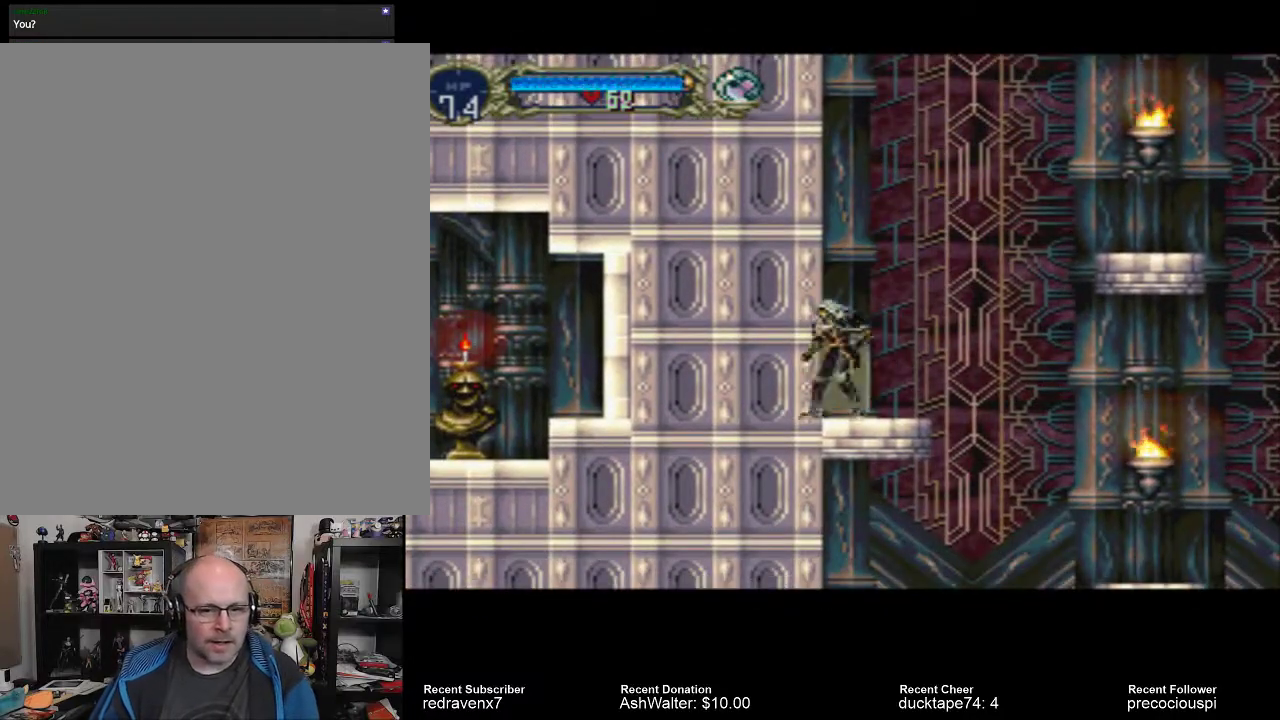
{"dt_ms": 500, "buttons": [], "left_stick": "center", "right_stick": "center", "events": [[400, "CROSS", "up"]]}
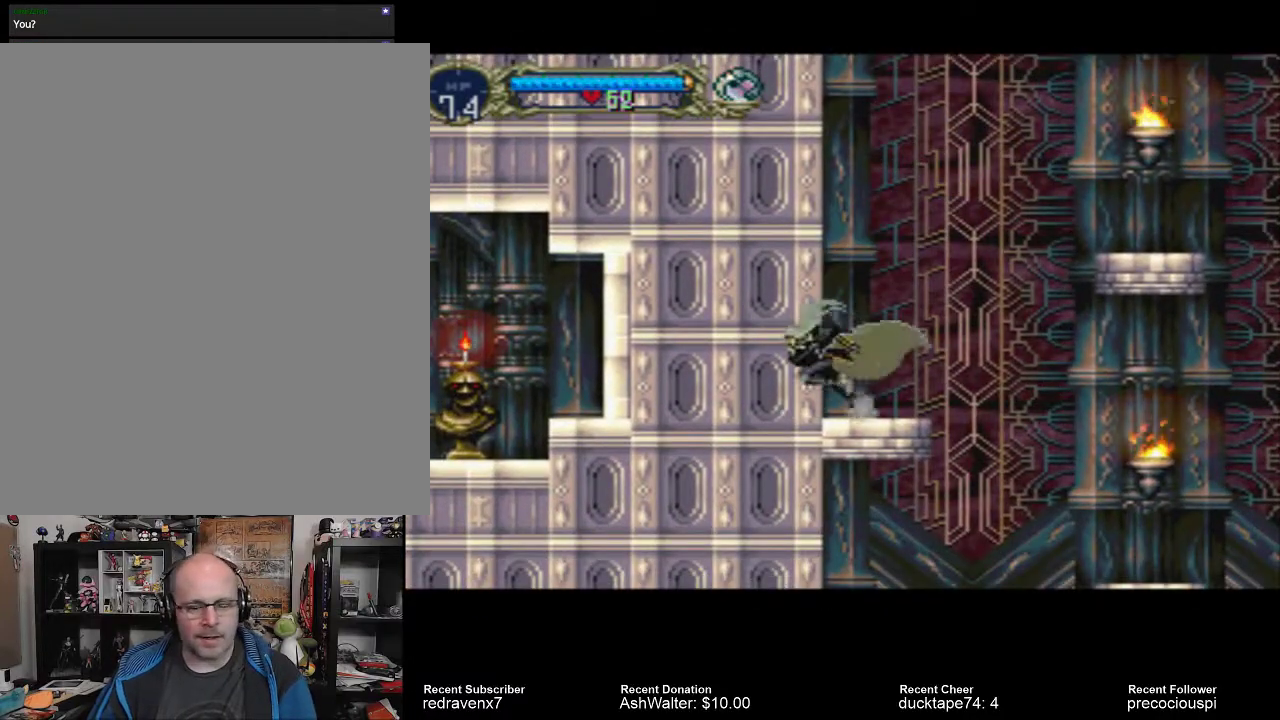
{"dt_ms": 500, "buttons": [], "left_stick": "center", "right_stick": "center", "events": []}
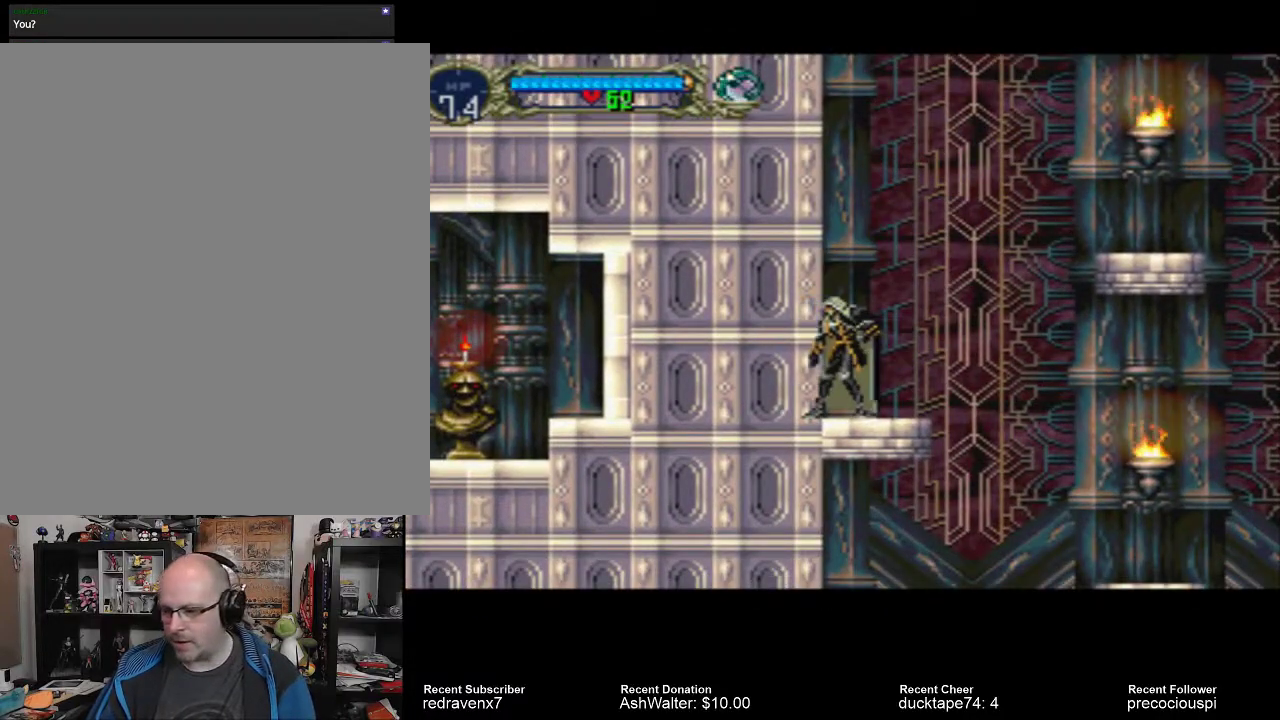
{"dt_ms": 500, "buttons": [], "left_stick": "center", "right_stick": "center", "events": []}
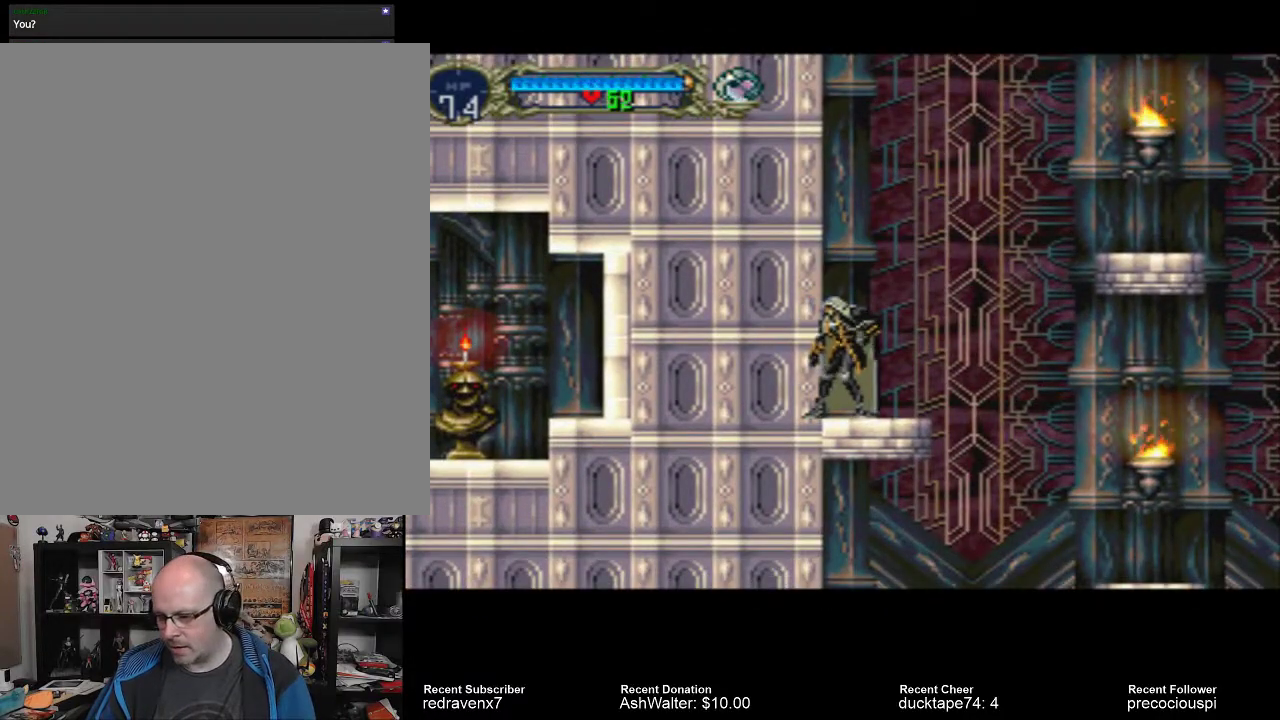
{"dt_ms": 500, "buttons": [], "left_stick": "center", "right_stick": "center", "events": [[33, "CROSS", "down"], [467, "CROSS", "up"]]}
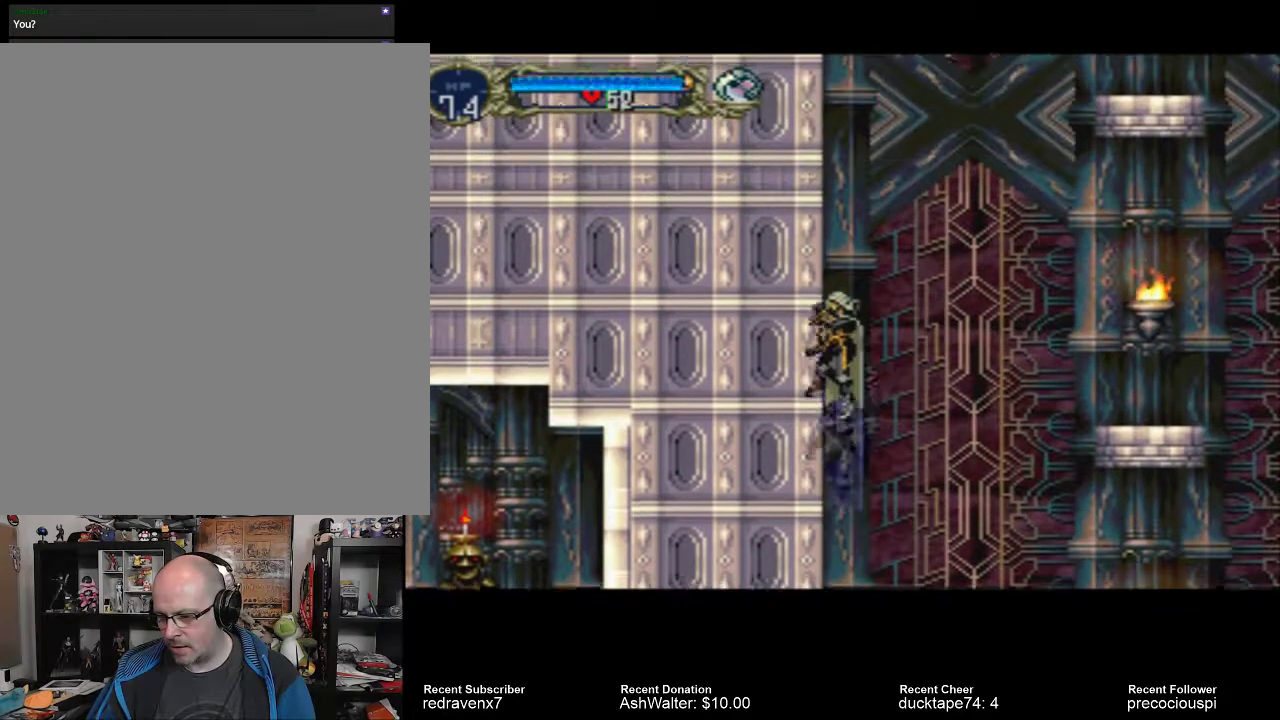
{"dt_ms": 500, "buttons": [], "left_stick": "center", "right_stick": "center", "events": [[67, "SQUARE", "down"], [233, "SQUARE", "up"]]}
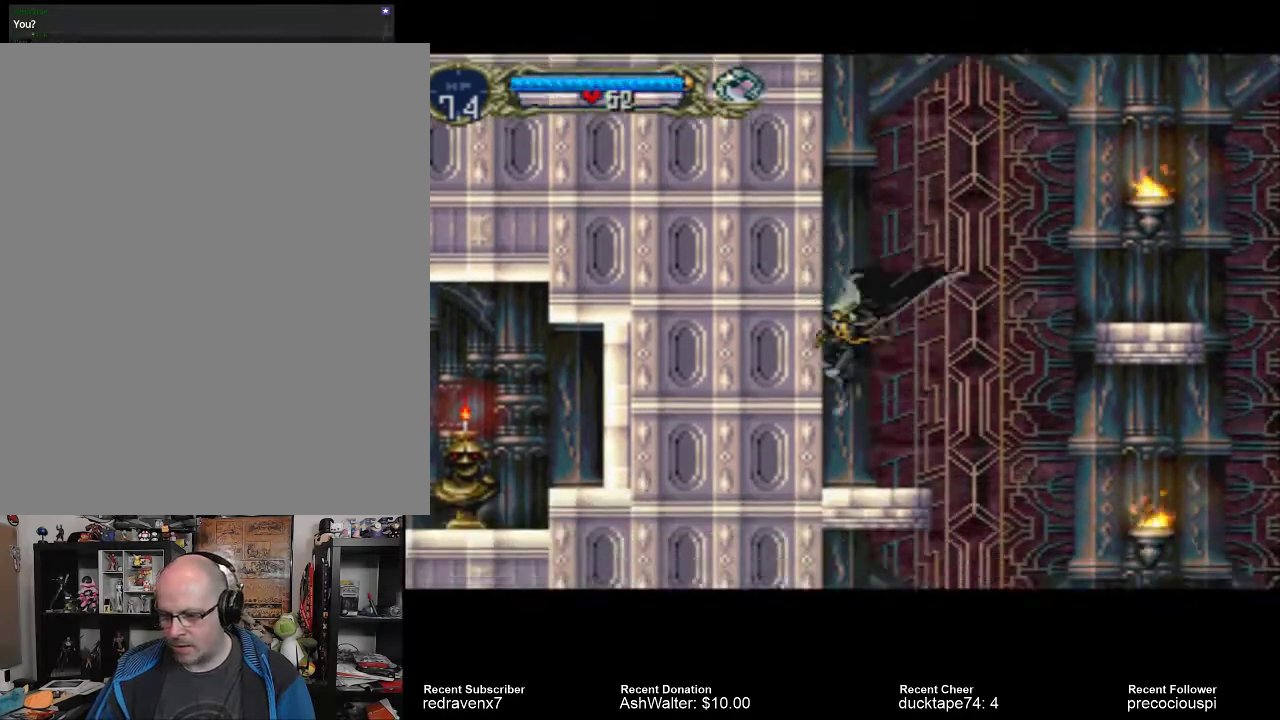
{"dt_ms": 500, "buttons": ["CROSS"], "left_stick": "center", "right_stick": "center", "events": [[467, "CROSS", "down"]]}